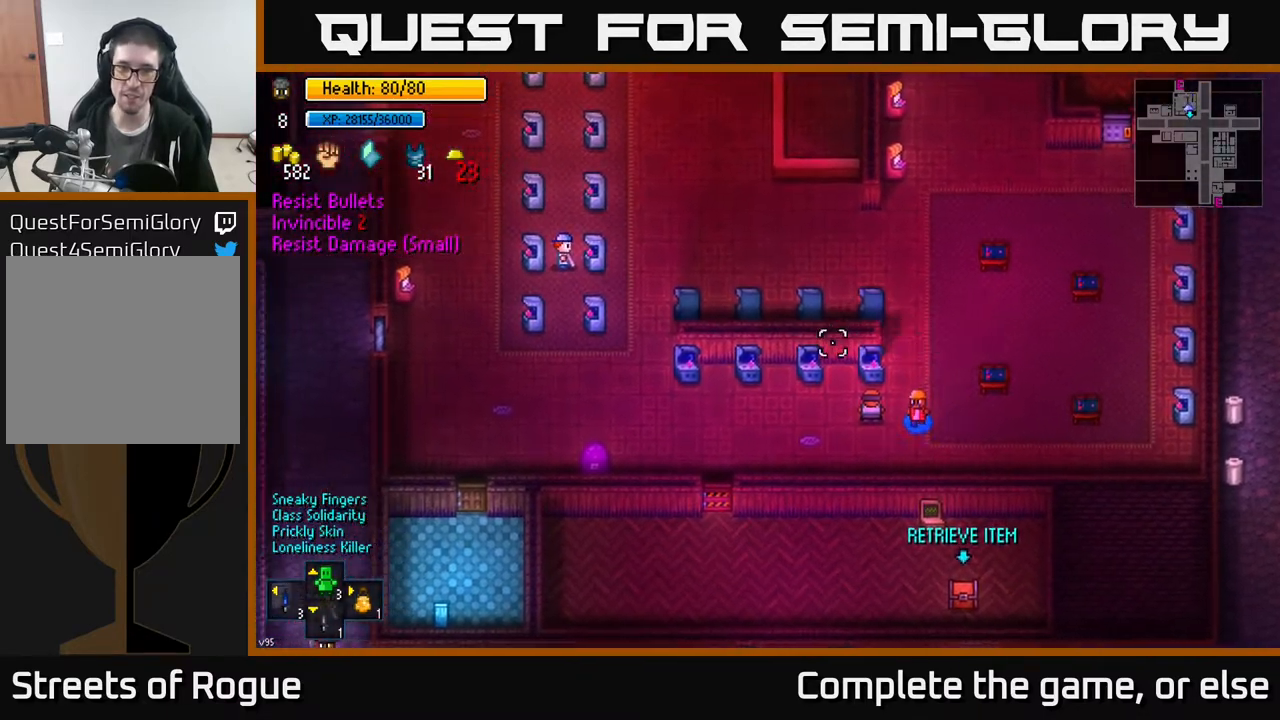
Gameplay with a controller (Xbox layout); each line is a JSON object with the inputs held at the frame after it. "events" lists button and stick changes between this image and that frame as [ms after this image, input, new state], when the widget could be followed in between.
{"buttons": [], "left_stick": "left", "right_stick": "center", "events": [[150, "left_stick", "left"], [350, "right_stick", "center"]]}
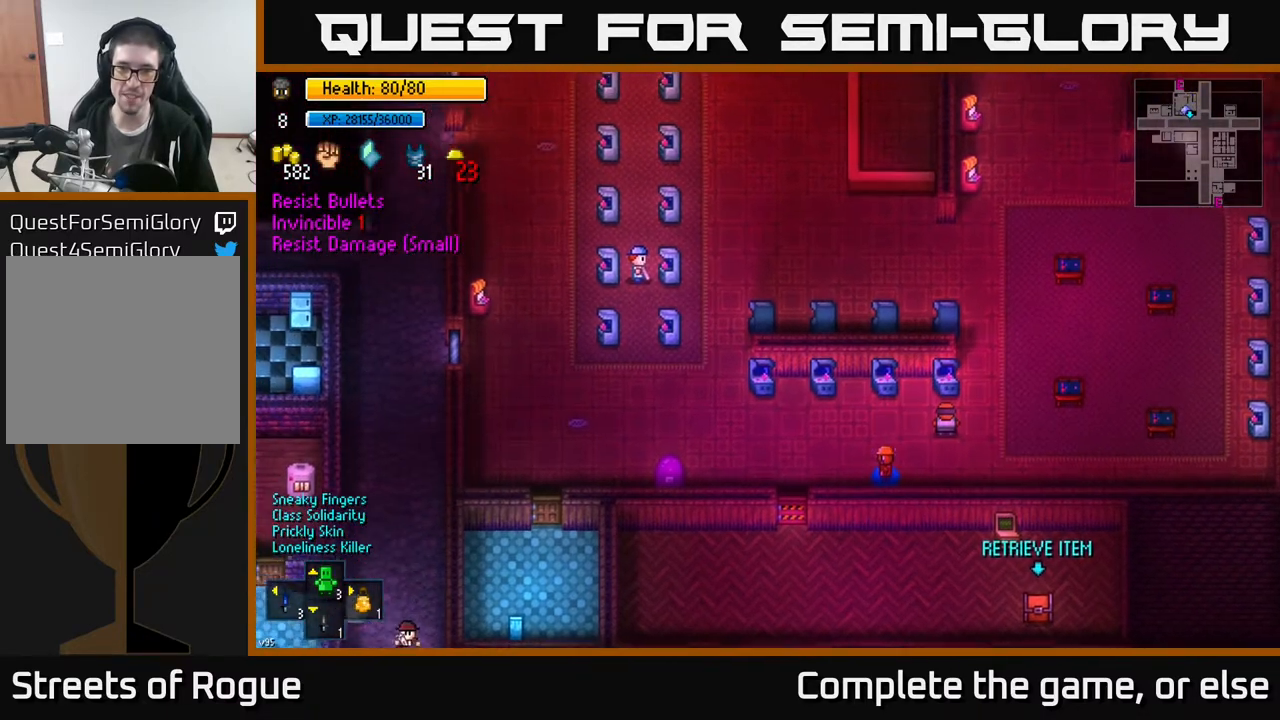
{"buttons": [], "left_stick": "center", "right_stick": "center", "events": [[300, "left_stick", "down-left"], [467, "left_stick", "center"]]}
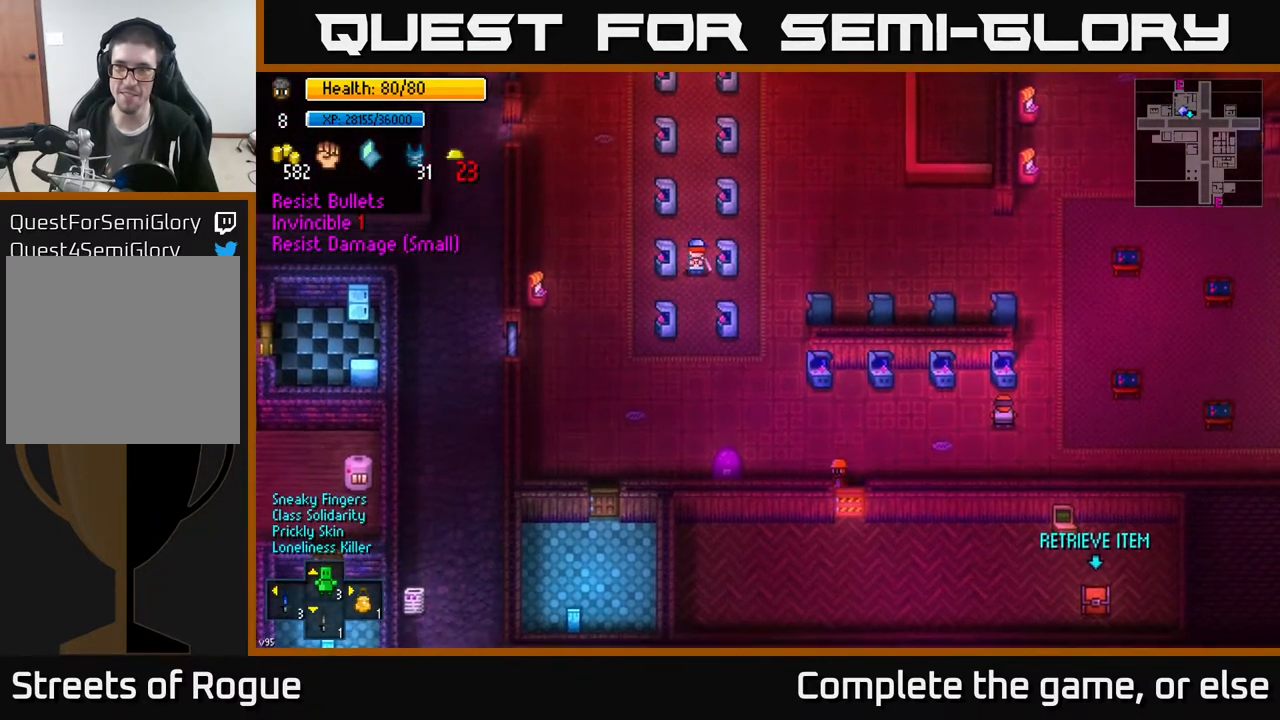
{"buttons": [], "left_stick": "center", "right_stick": "center", "events": [[33, "A", "down"], [133, "A", "up"], [283, "left_stick", "down"], [417, "left_stick", "center"]]}
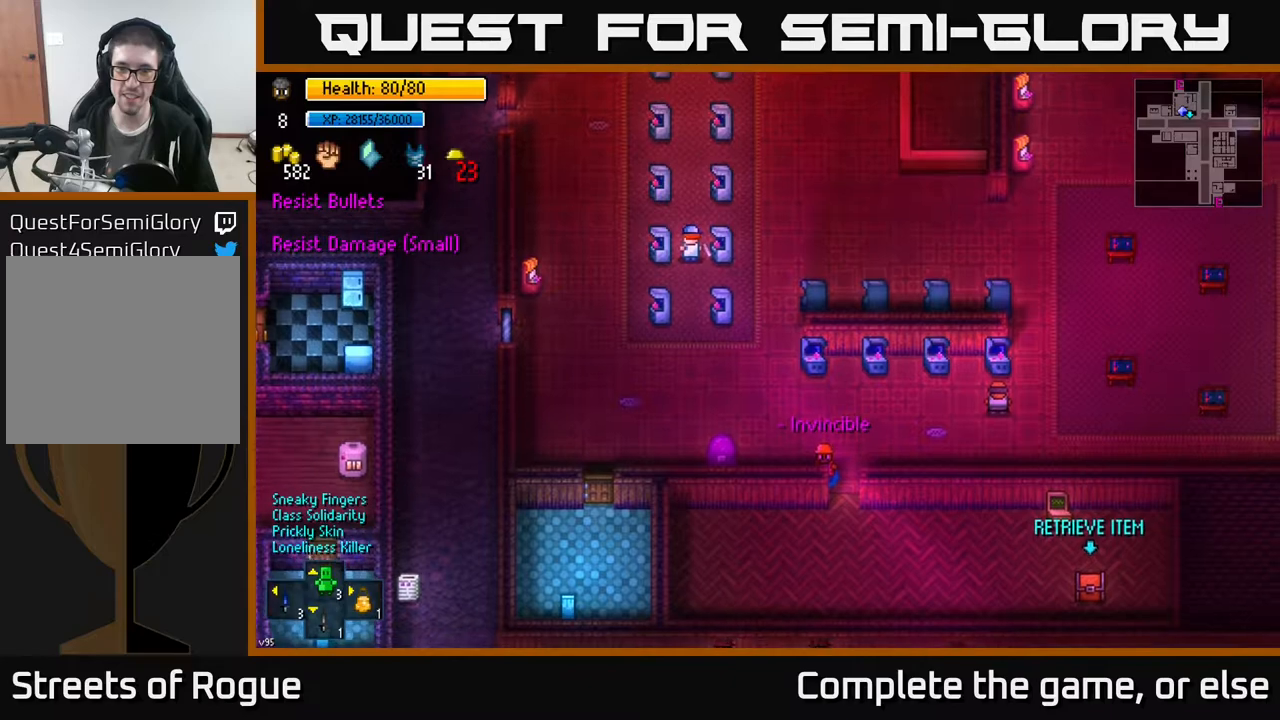
{"buttons": [], "left_stick": "down", "right_stick": "center", "events": [[117, "left_stick", "right"], [250, "left_stick", "down"]]}
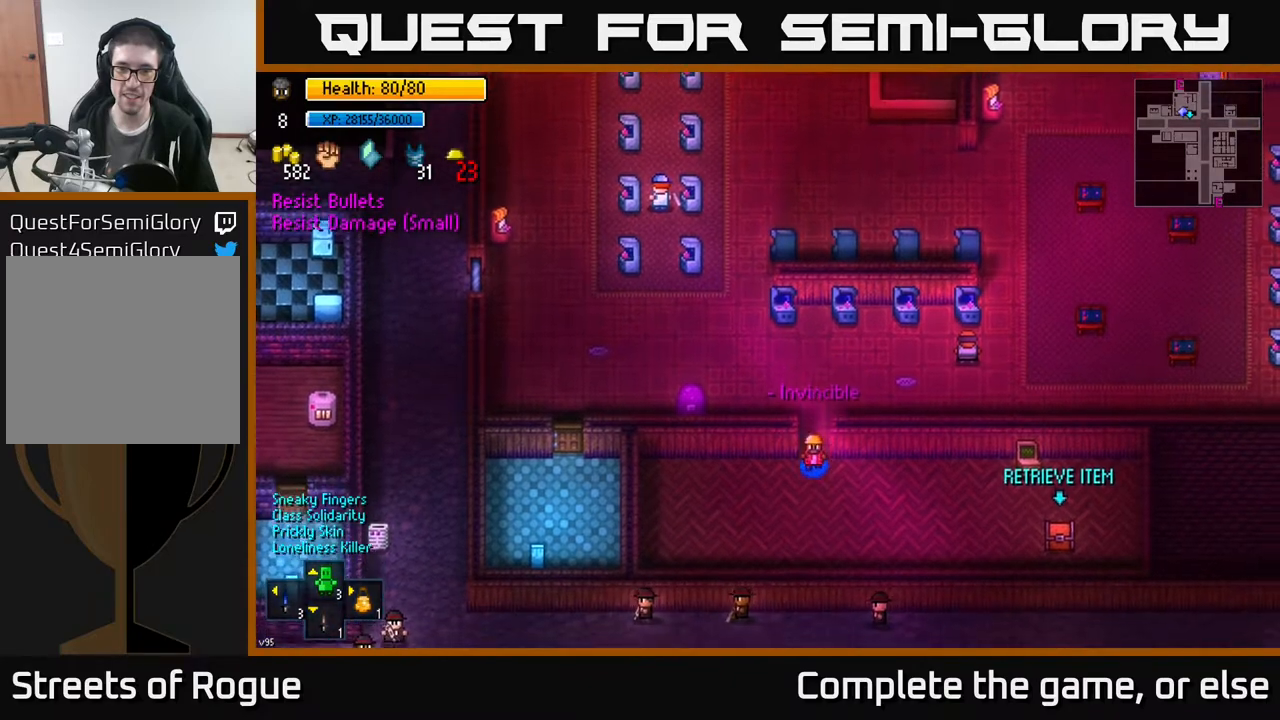
{"buttons": [], "left_stick": "down-right", "right_stick": "center", "events": [[33, "A", "down"], [50, "left_stick", "right"], [100, "A", "up"], [483, "left_stick", "down-right"]]}
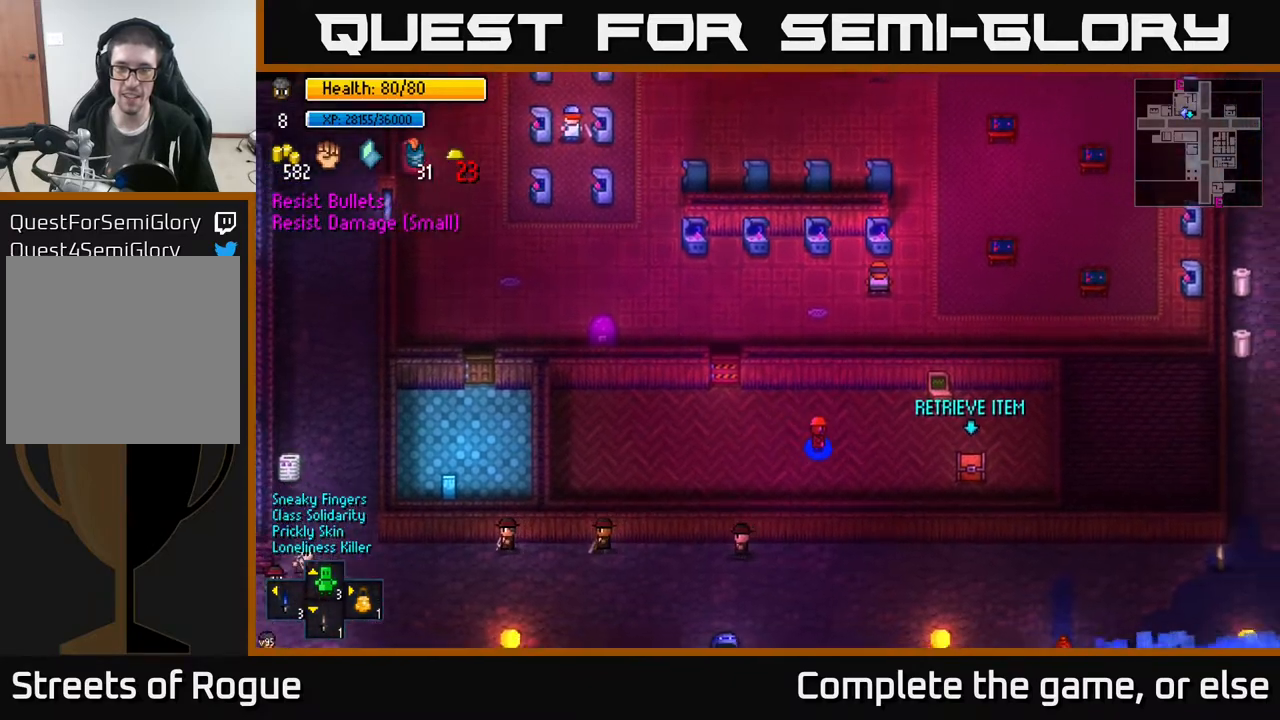
{"buttons": [], "left_stick": "right", "right_stick": "center", "events": [[133, "left_stick", "right"]]}
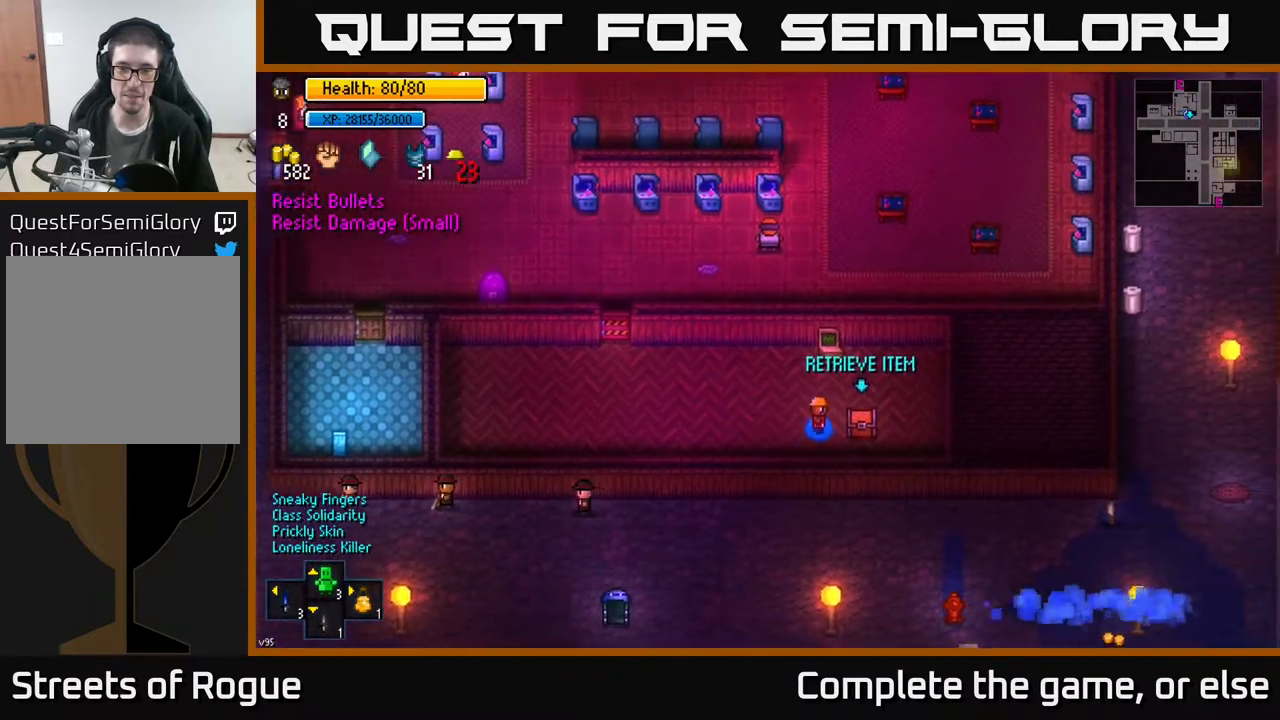
{"buttons": [], "left_stick": "center", "right_stick": "center", "events": [[50, "left_stick", "center"], [117, "A", "down"], [200, "A", "up"], [417, "A", "down"], [500, "A", "up"]]}
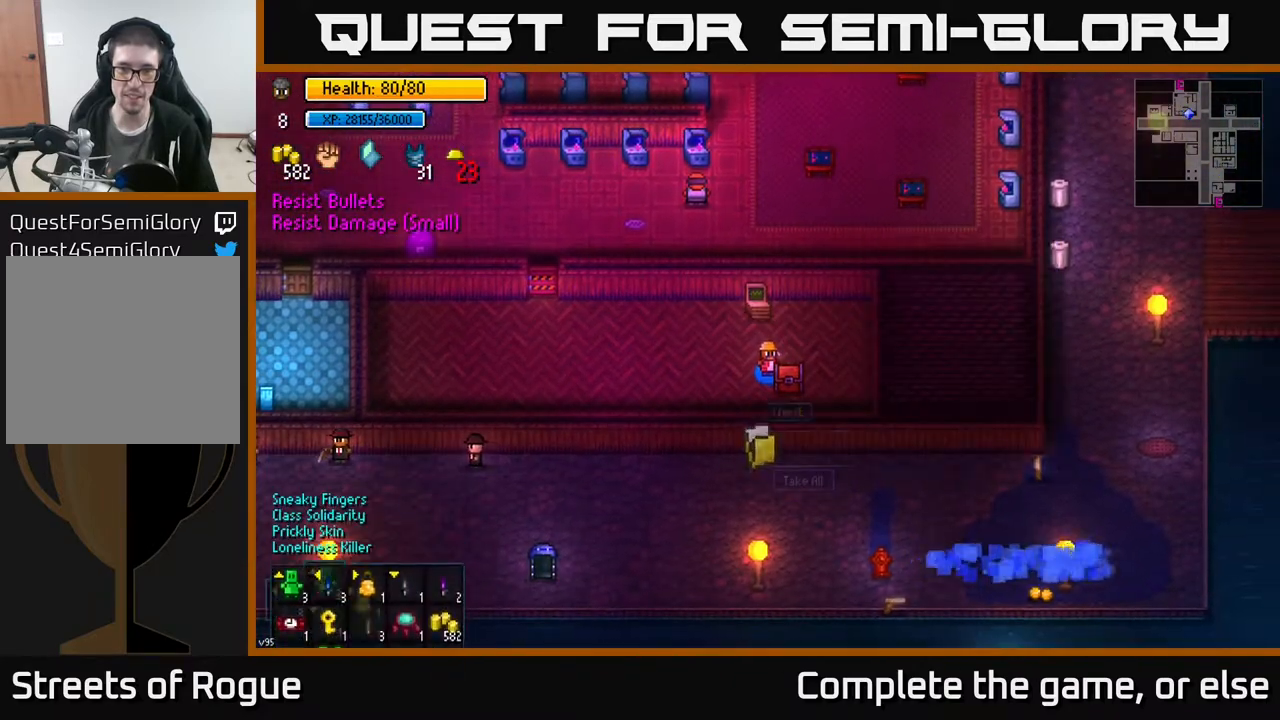
{"buttons": [], "left_stick": "center", "right_stick": "center", "events": [[117, "left_stick", "up-left"], [267, "left_stick", "center"]]}
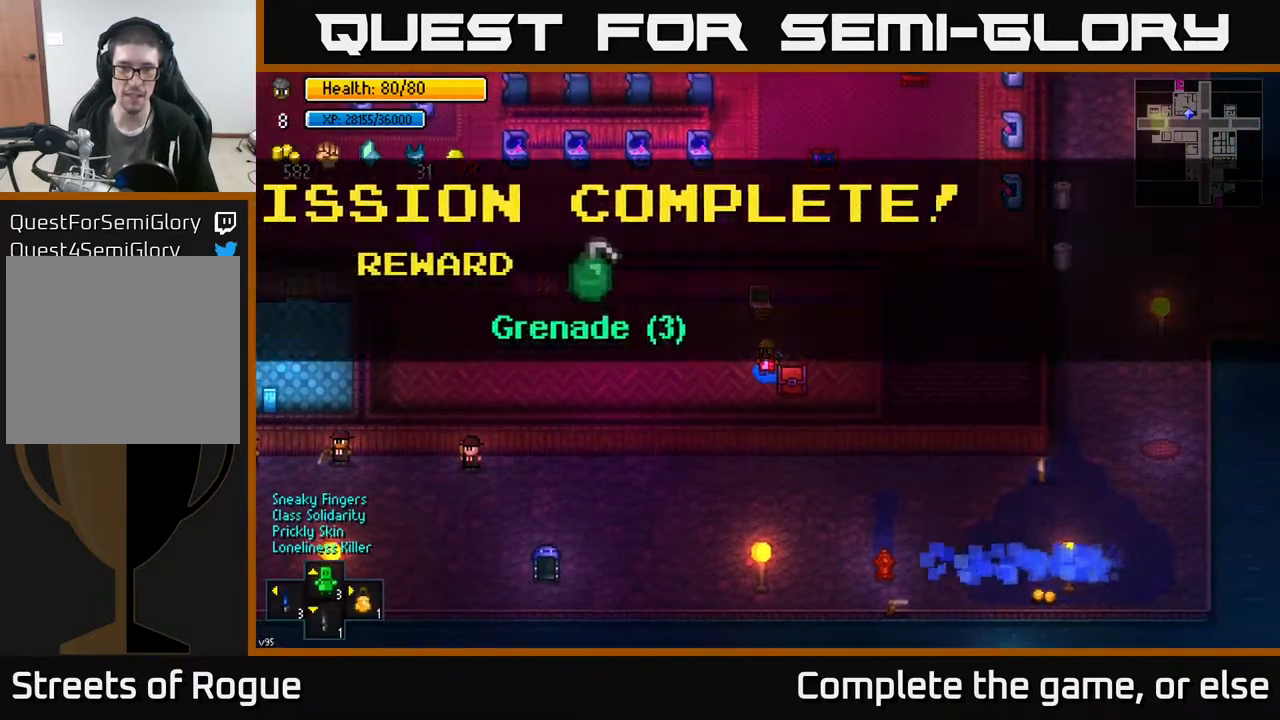
{"buttons": [], "left_stick": "up", "right_stick": "center", "events": [[350, "A", "down"], [433, "A", "up"], [500, "left_stick", "up"]]}
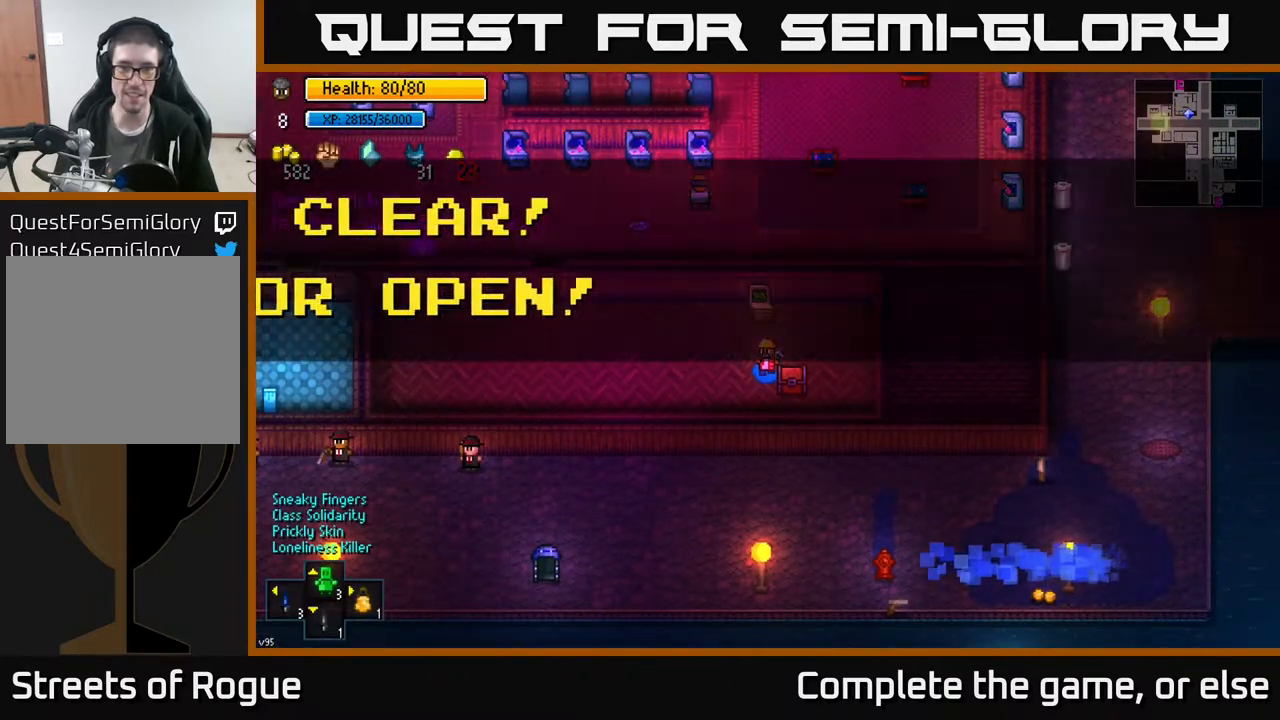
{"buttons": [], "left_stick": "center", "right_stick": "center", "events": [[250, "left_stick", "center"], [367, "A", "down"], [467, "A", "up"]]}
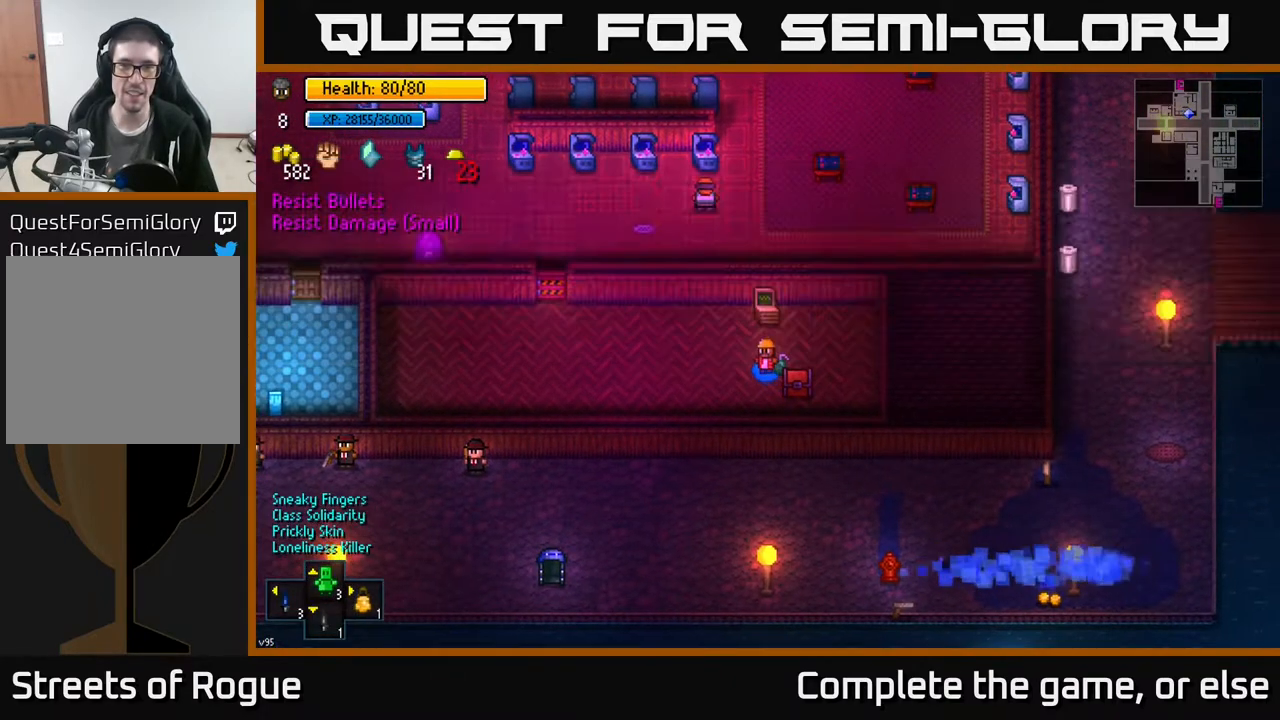
{"buttons": [], "left_stick": "center", "right_stick": "center", "events": [[117, "left_stick", "up"], [283, "A", "down"], [283, "left_stick", "center"], [367, "A", "up"]]}
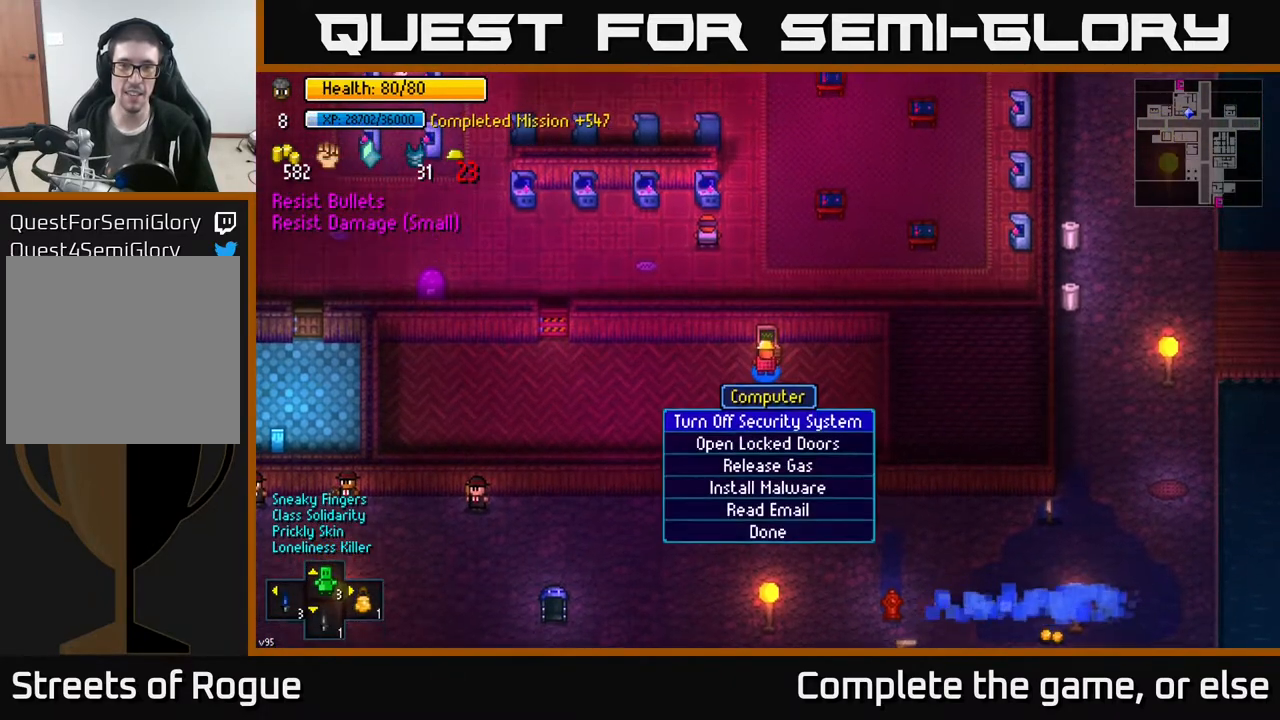
{"buttons": [], "left_stick": "center", "right_stick": "center", "events": []}
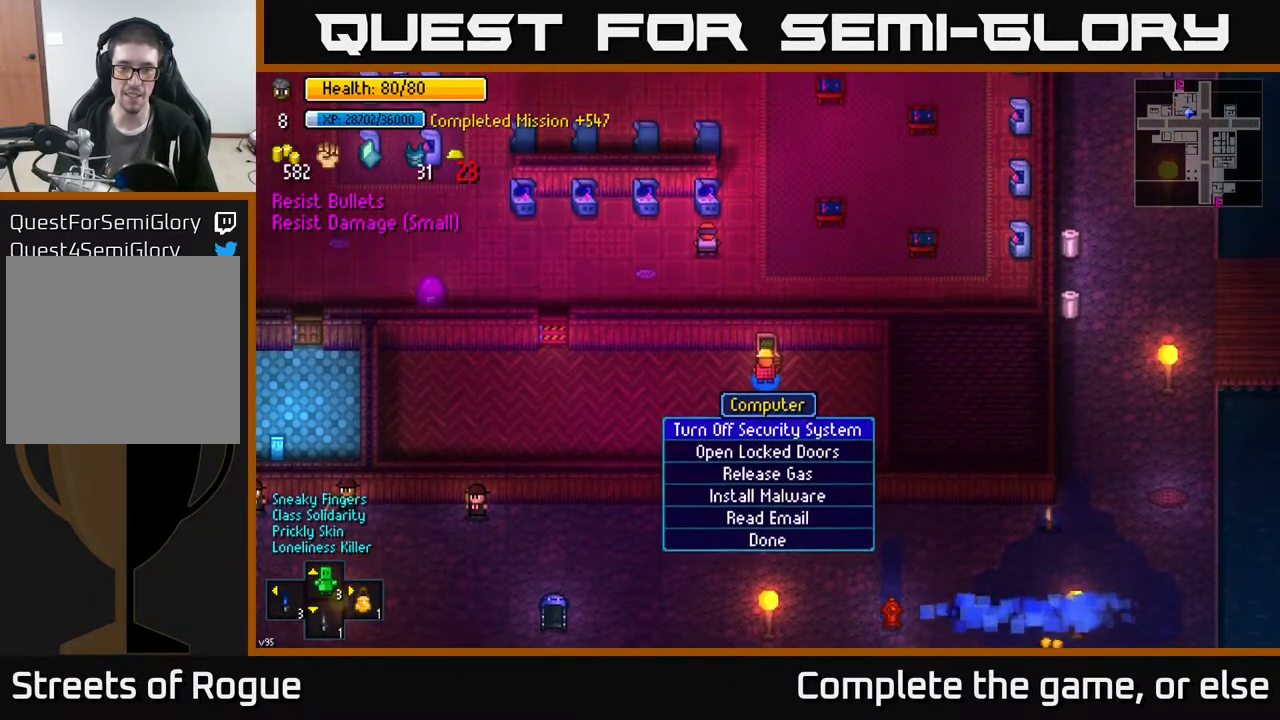
{"buttons": [], "left_stick": "center", "right_stick": "center", "events": []}
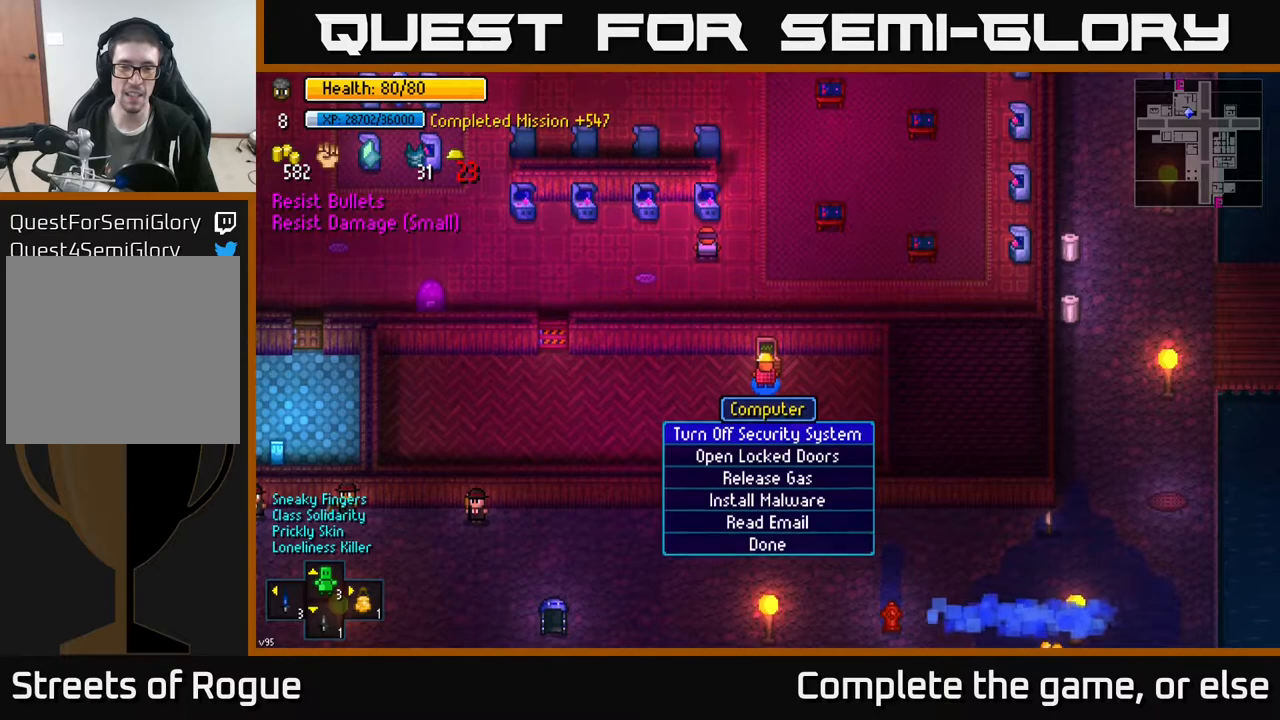
{"buttons": [], "left_stick": "center", "right_stick": "center", "events": [[417, "A", "down"], [467, "A", "up"]]}
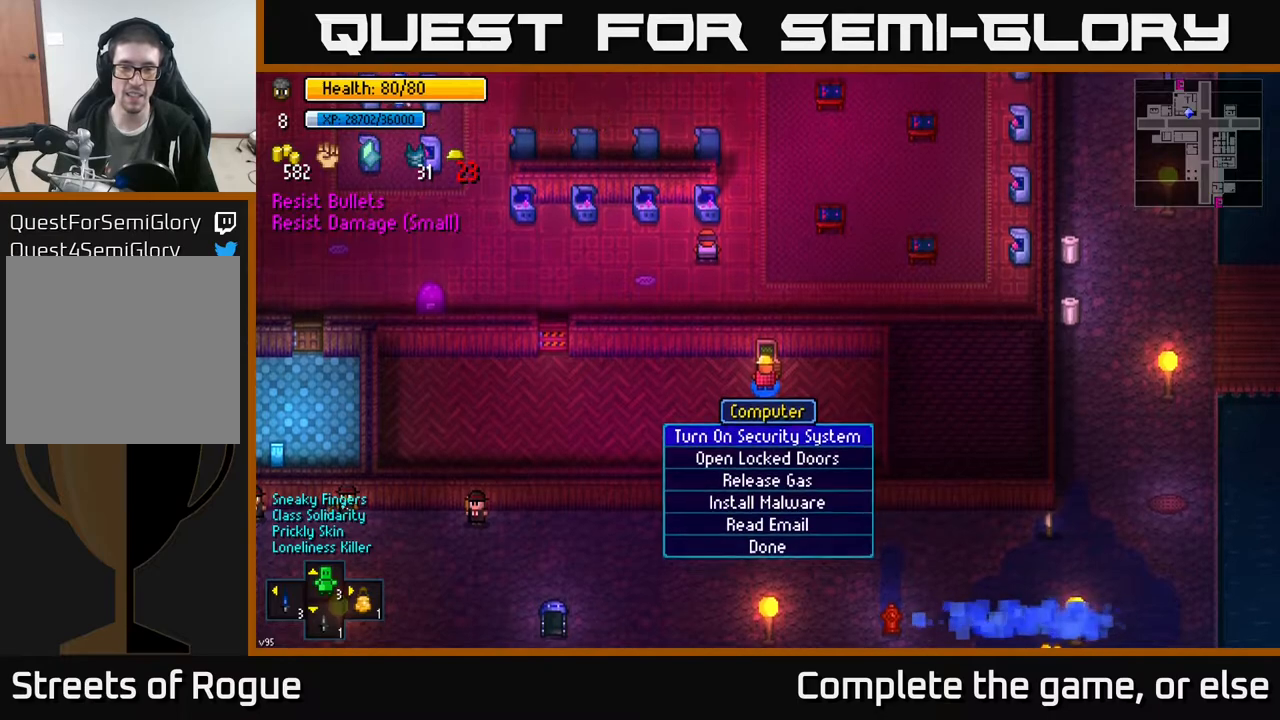
{"buttons": [], "left_stick": "down", "right_stick": "center", "events": [[333, "left_stick", "down"]]}
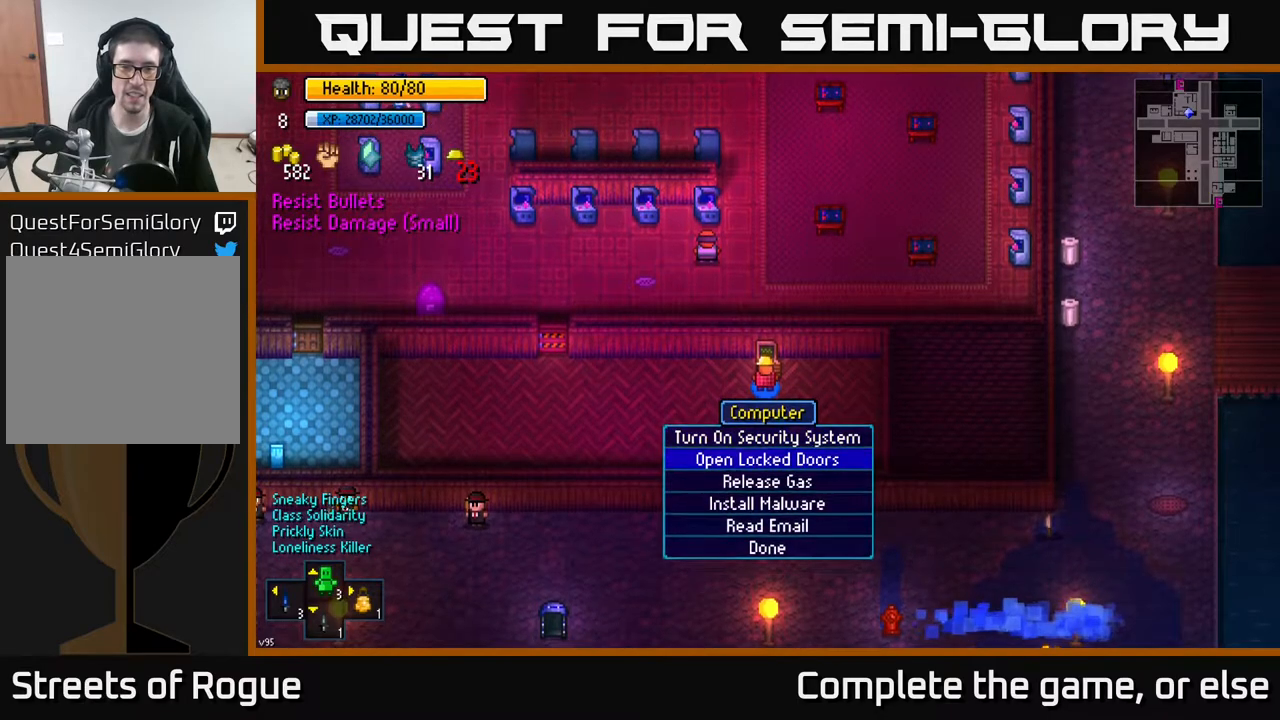
{"buttons": [], "left_stick": "center", "right_stick": "center", "events": [[33, "A", "down"], [33, "left_stick", "center"], [100, "A", "up"]]}
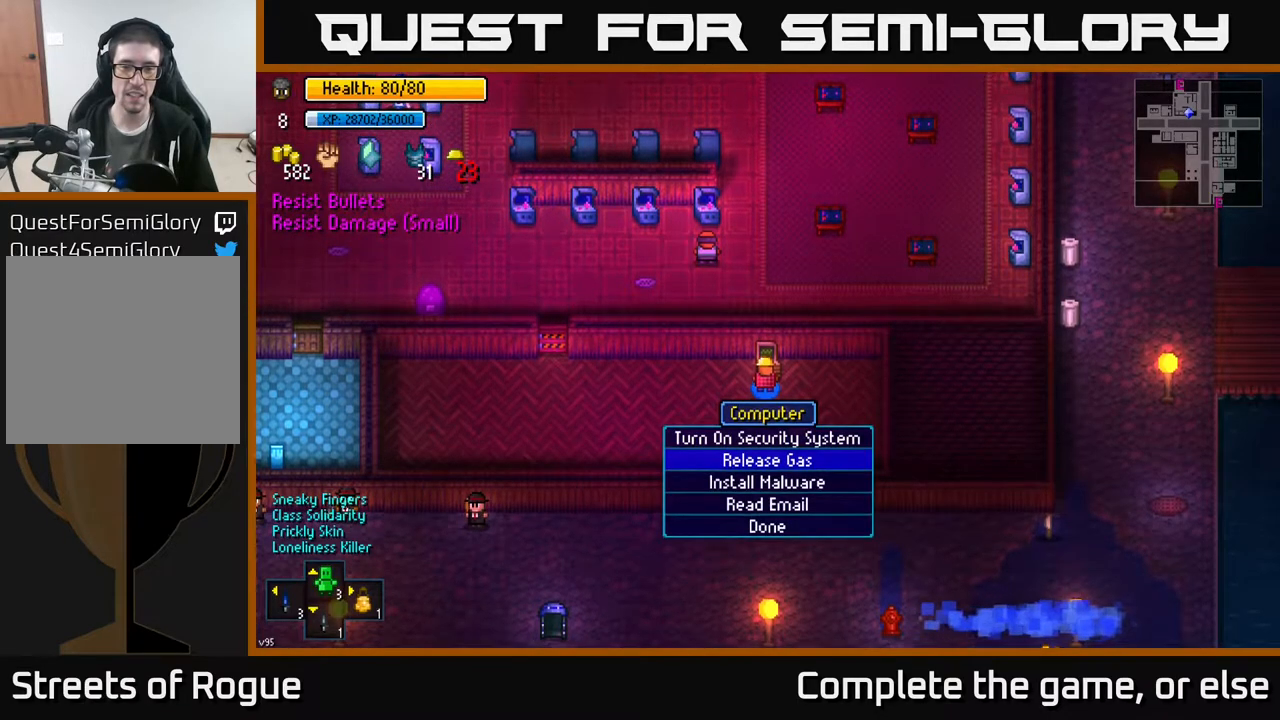
{"buttons": [], "left_stick": "center", "right_stick": "center", "events": [[200, "left_stick", "down"], [433, "left_stick", "center"]]}
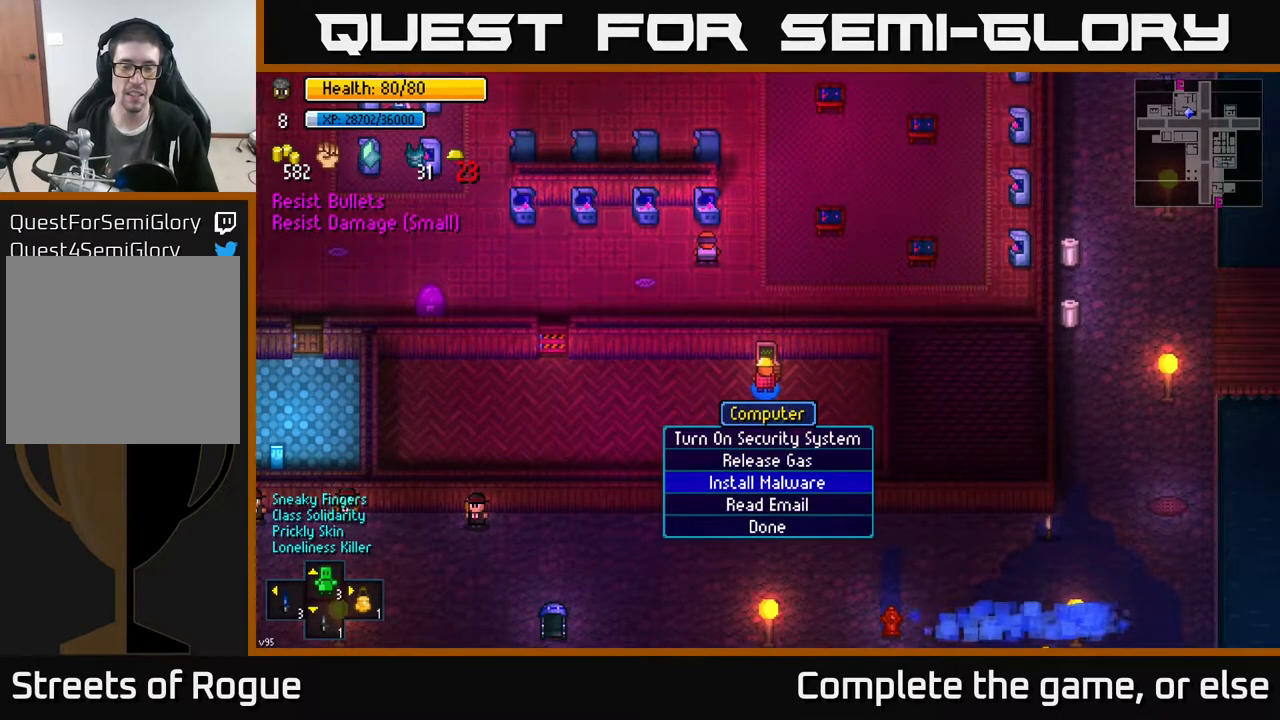
{"buttons": [], "left_stick": "center", "right_stick": "center", "events": [[100, "left_stick", "up"], [267, "left_stick", "center"]]}
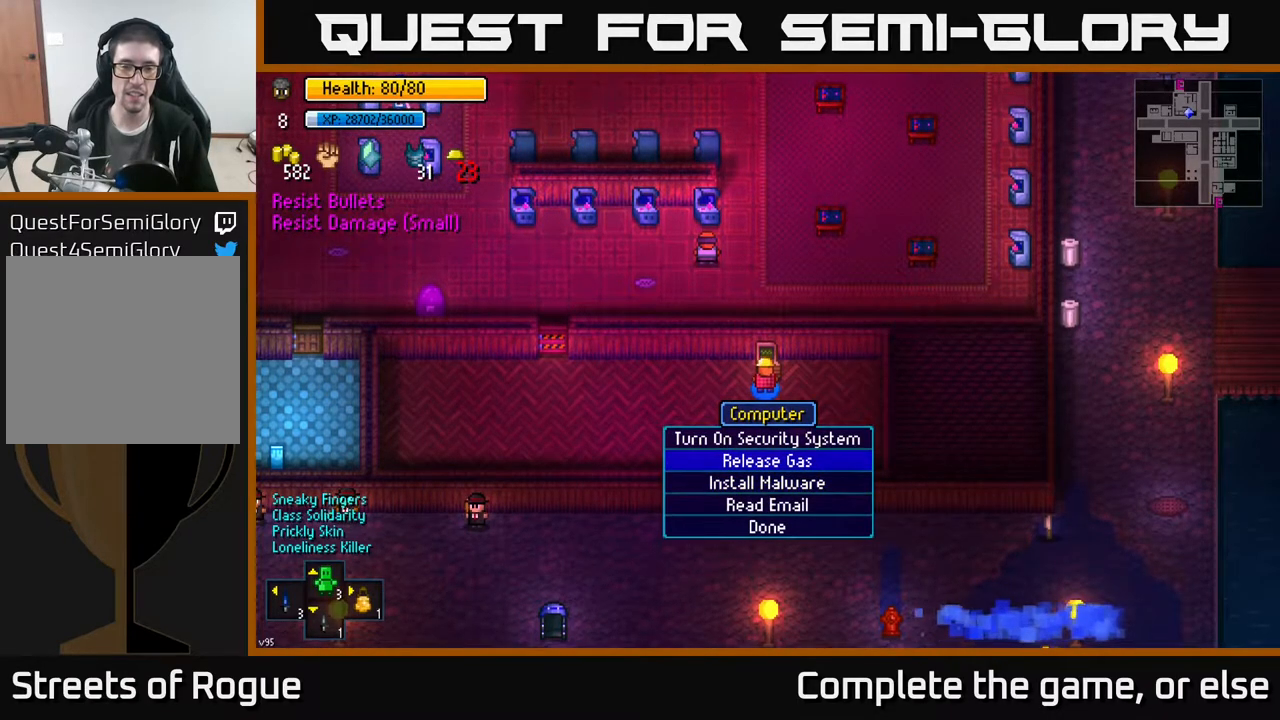
{"buttons": [], "left_stick": "center", "right_stick": "center", "events": []}
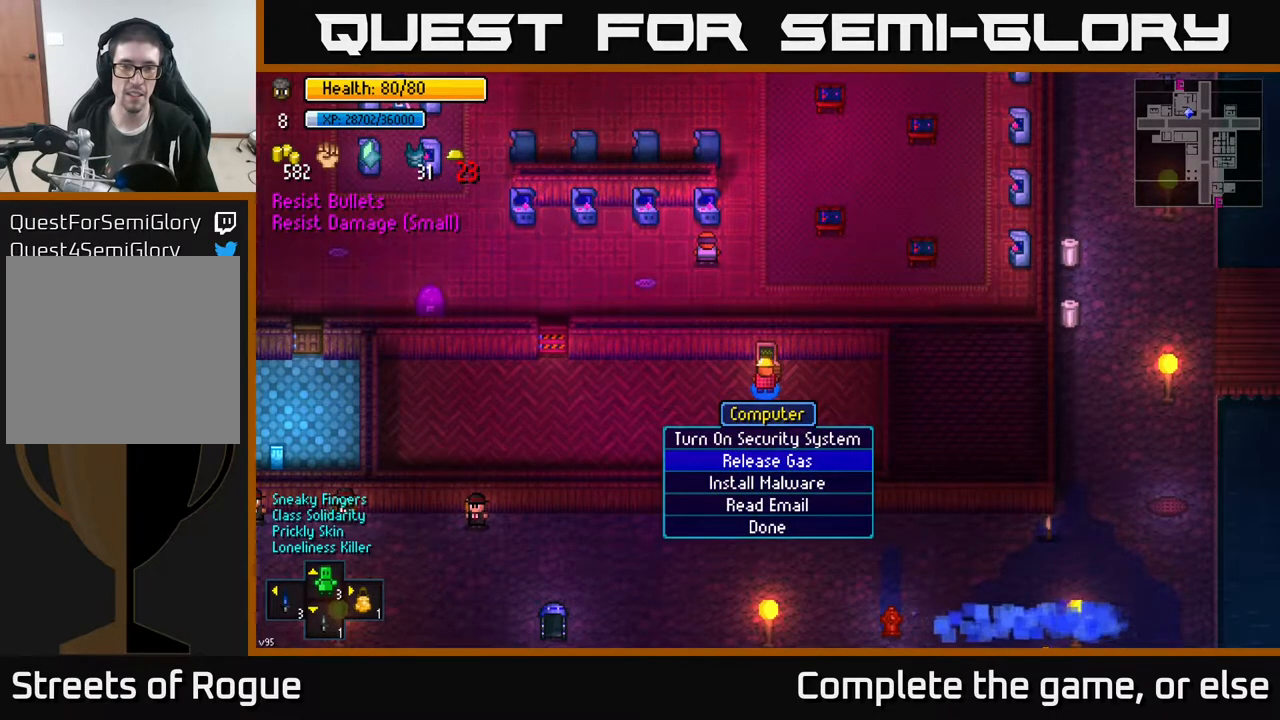
{"buttons": [], "left_stick": "center", "right_stick": "center", "events": []}
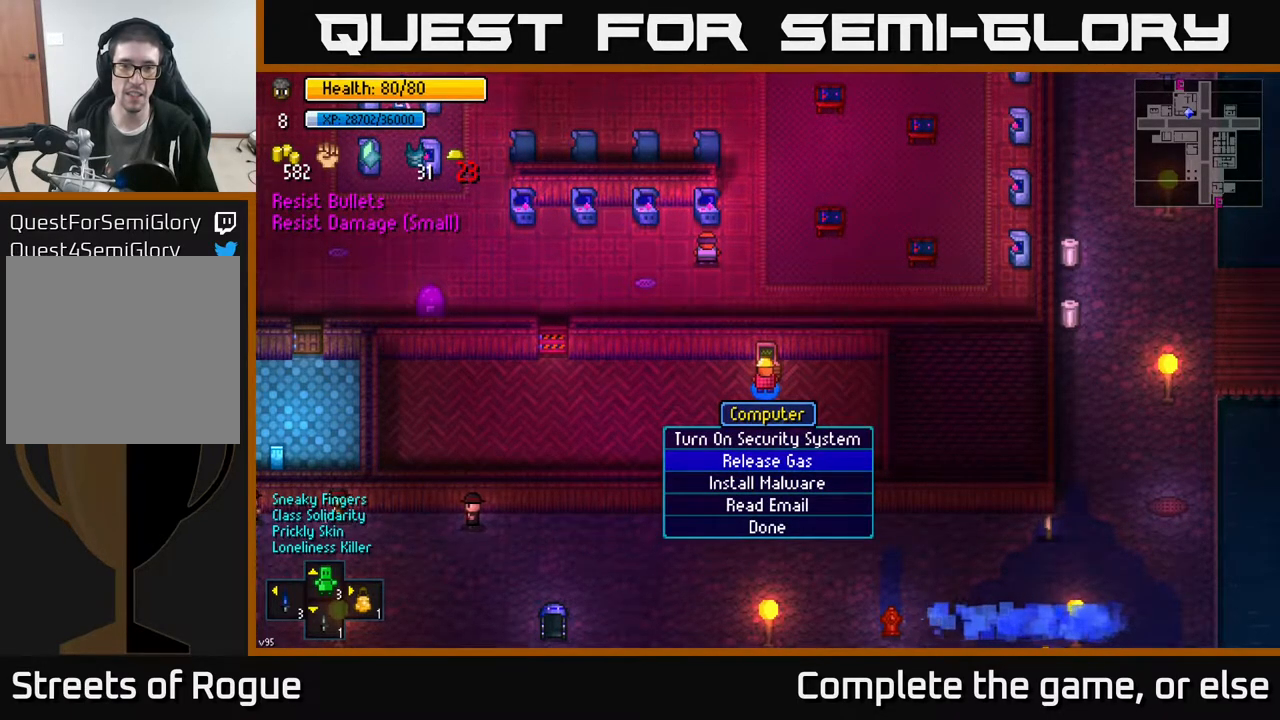
{"buttons": [], "left_stick": "center", "right_stick": "center", "events": []}
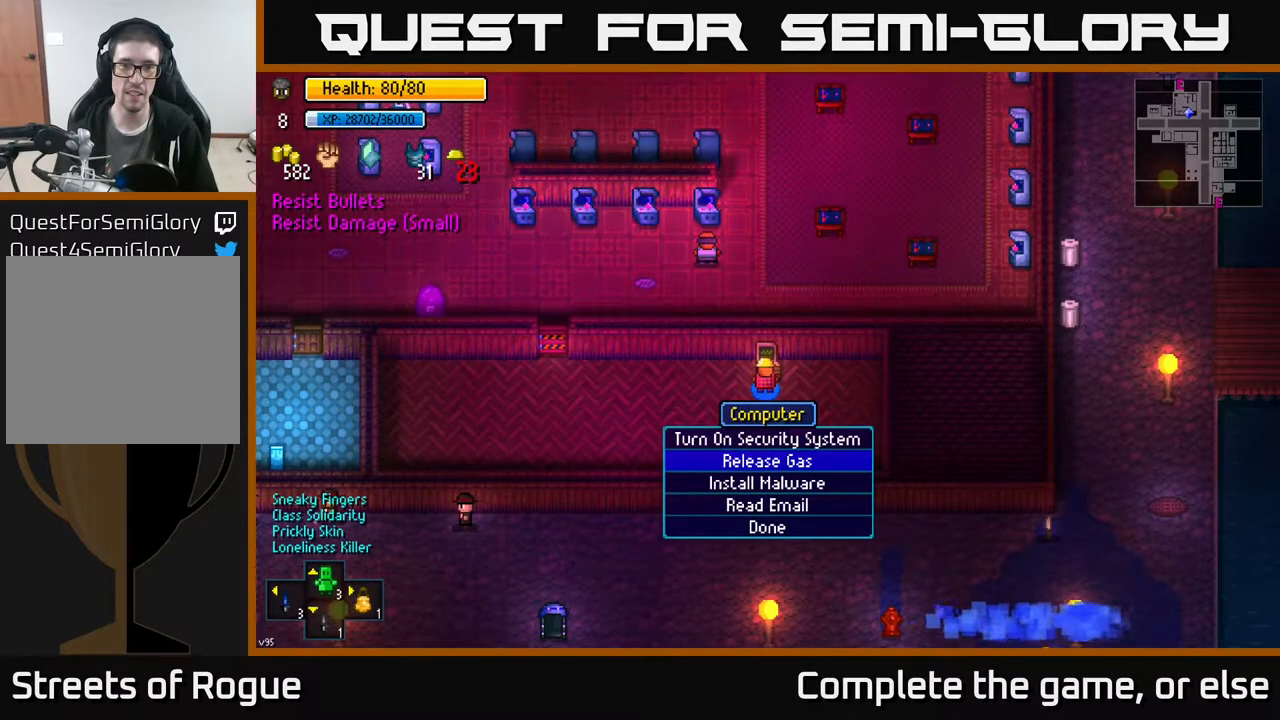
{"buttons": [], "left_stick": "center", "right_stick": "center", "events": []}
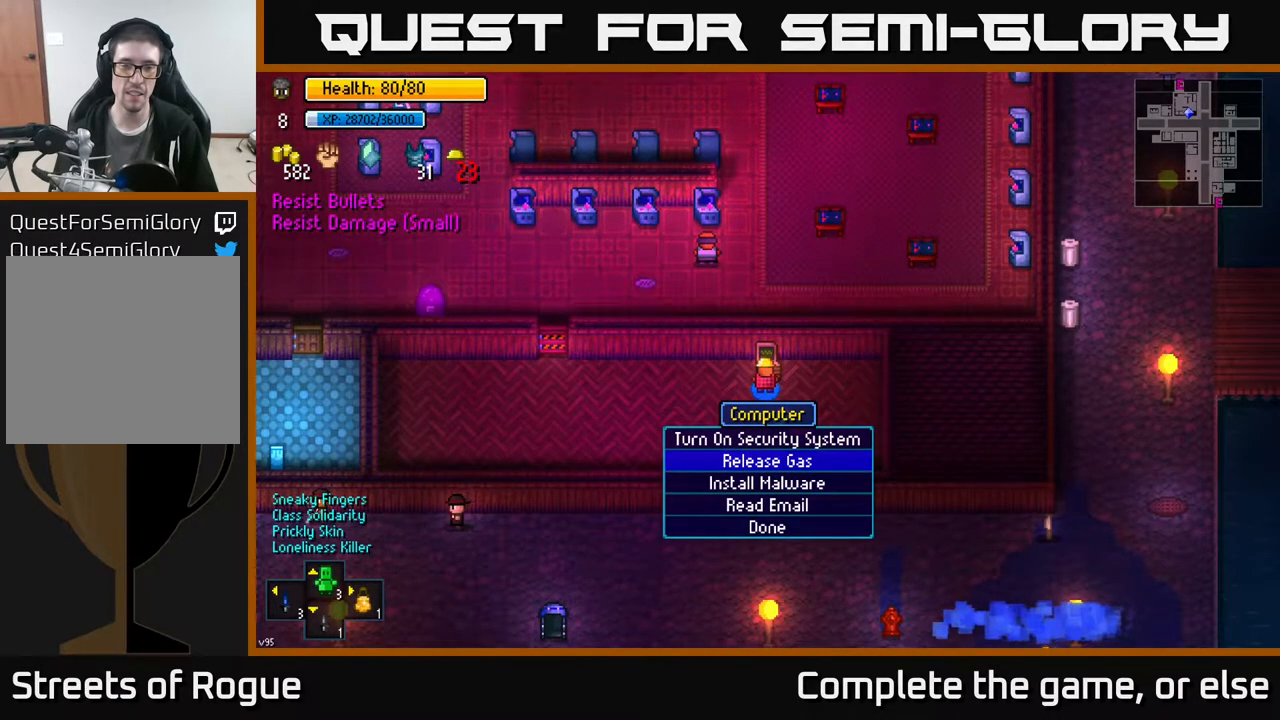
{"buttons": [], "left_stick": "center", "right_stick": "center", "events": [[17, "A", "down"], [67, "A", "up"]]}
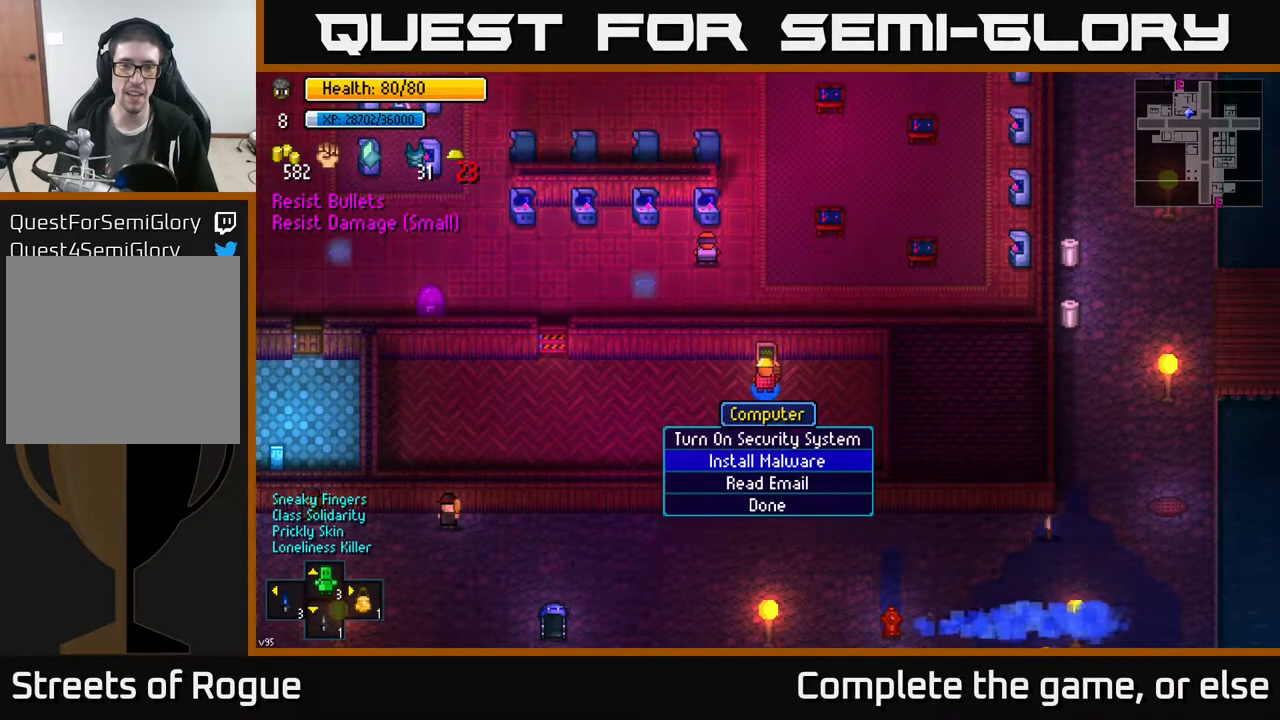
{"buttons": [], "left_stick": "center", "right_stick": "center", "events": [[267, "B", "down"], [317, "B", "up"]]}
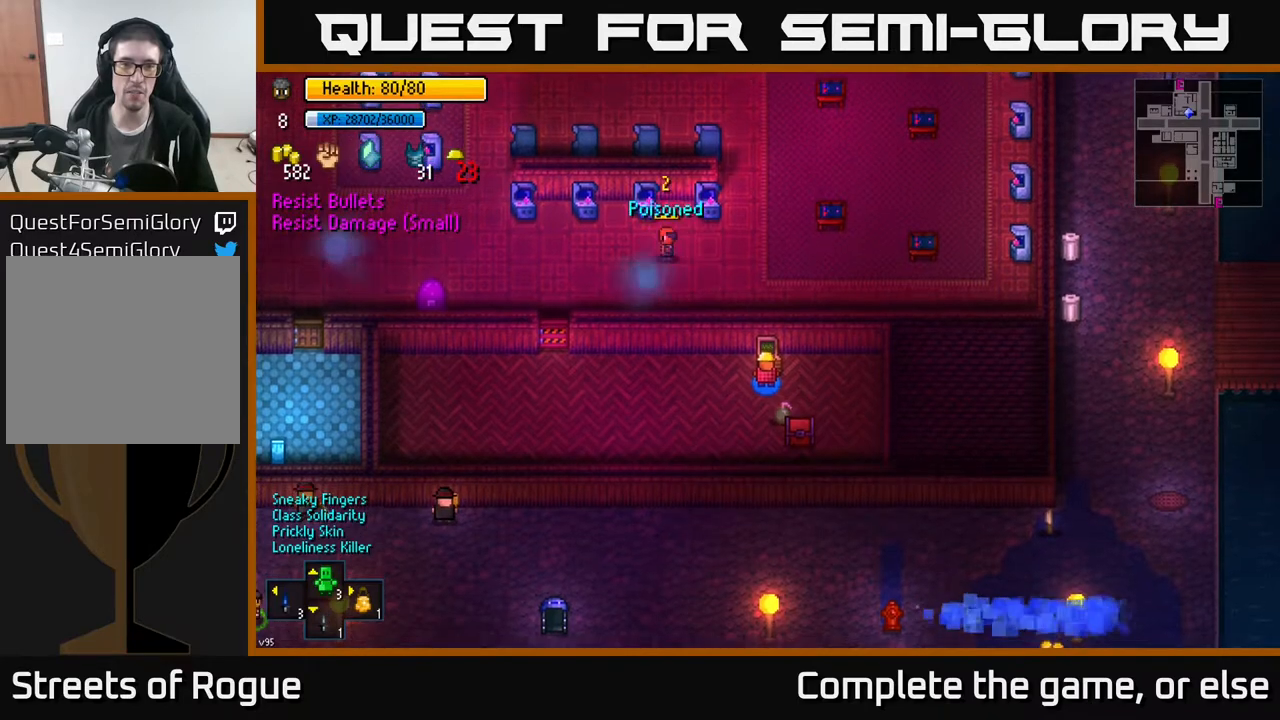
{"buttons": [], "left_stick": "center", "right_stick": "up-left", "events": [[167, "left_stick", "left"], [367, "left_stick", "center"], [367, "right_stick", "left"], [467, "right_stick", "up-left"]]}
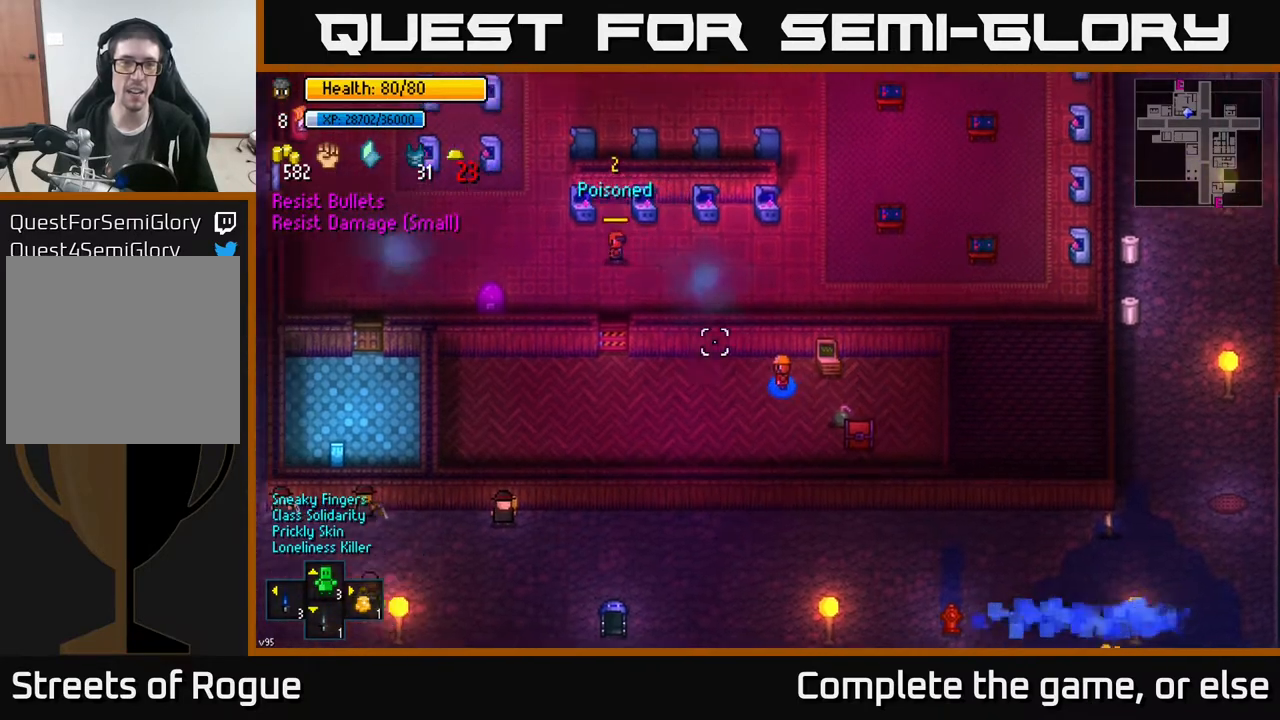
{"buttons": [], "left_stick": "center", "right_stick": "up", "events": [[200, "right_stick", "up"], [283, "left_stick", "left"], [467, "left_stick", "center"]]}
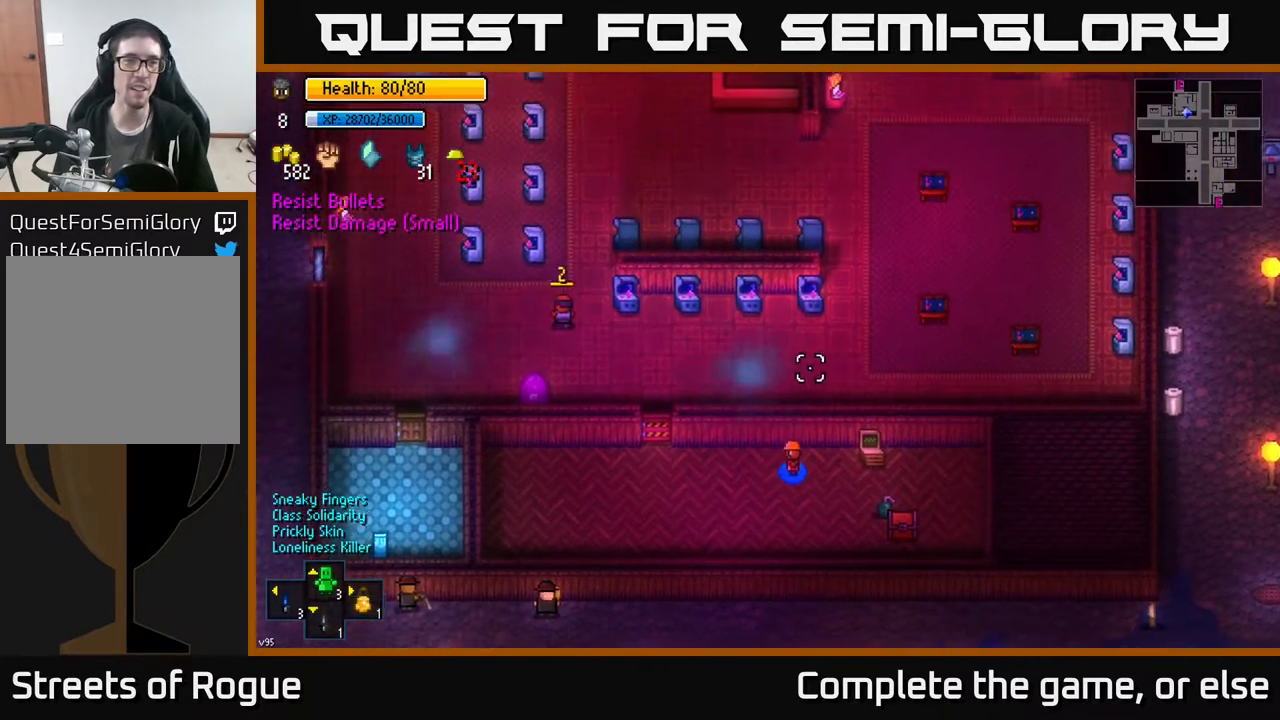
{"buttons": [], "left_stick": "center", "right_stick": "up", "events": []}
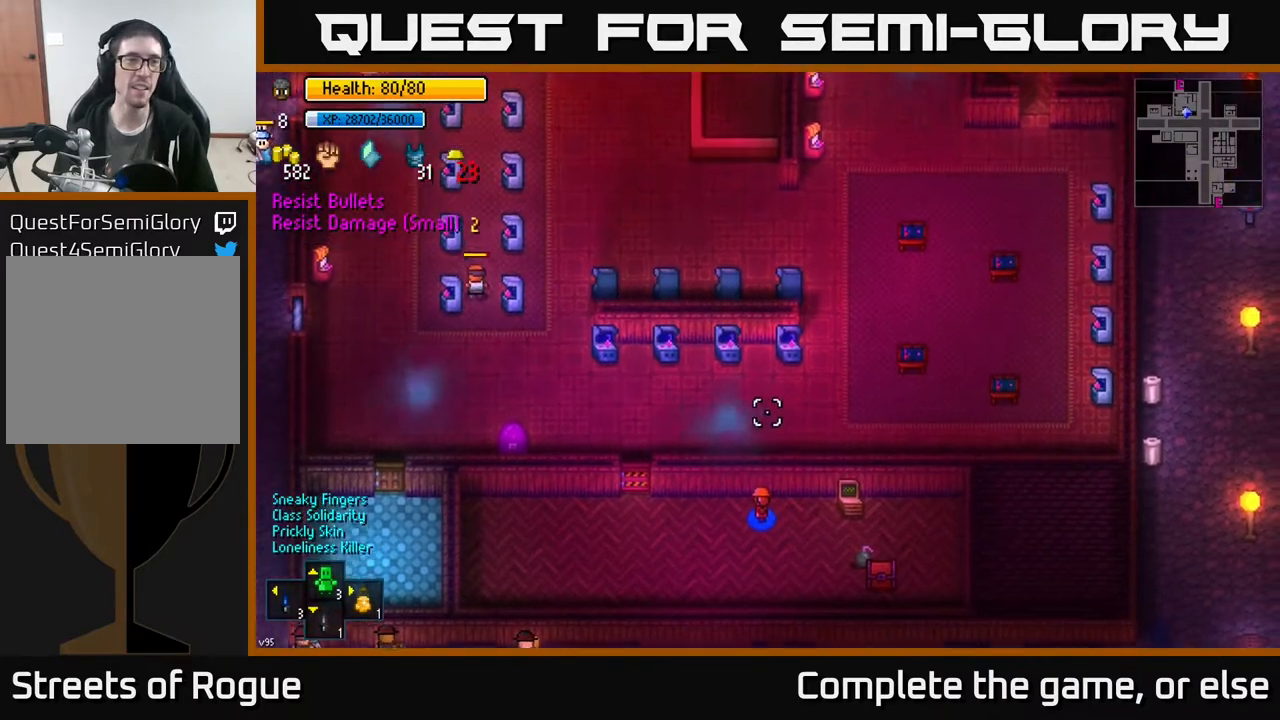
{"buttons": [], "left_stick": "center", "right_stick": "up-left", "events": [[133, "right_stick", "up-left"]]}
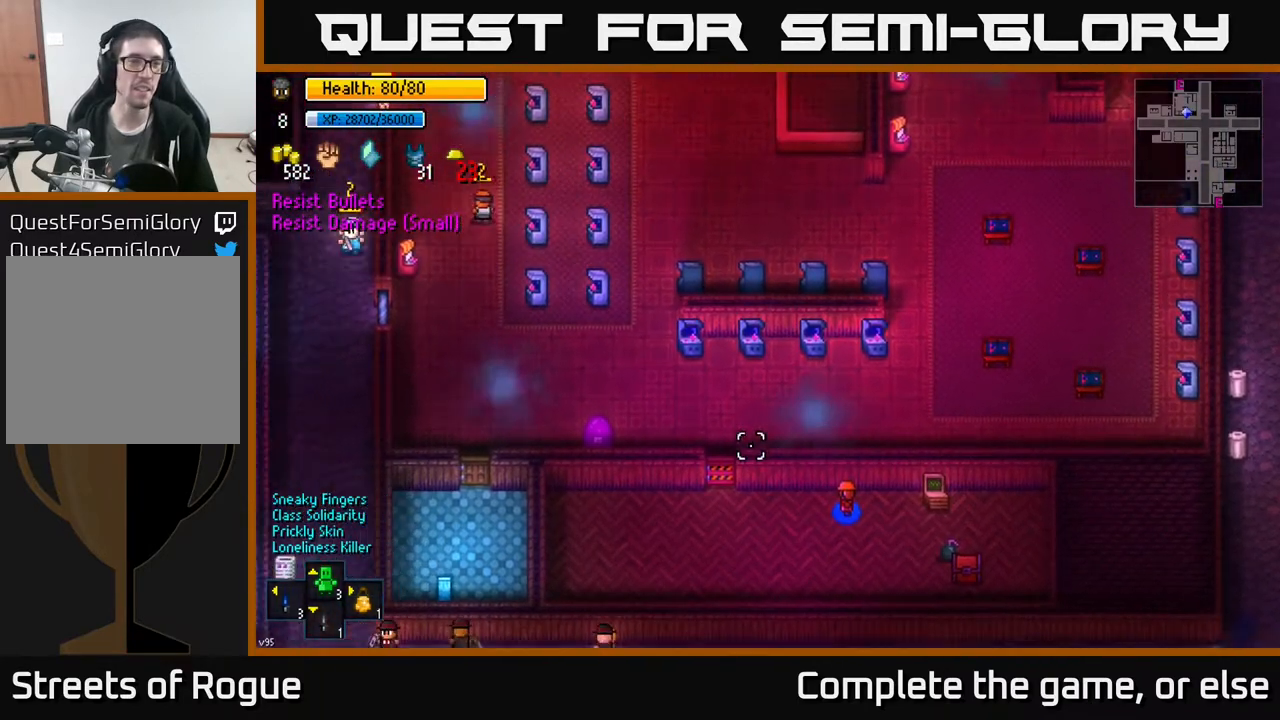
{"buttons": [], "left_stick": "center", "right_stick": "up-left", "events": []}